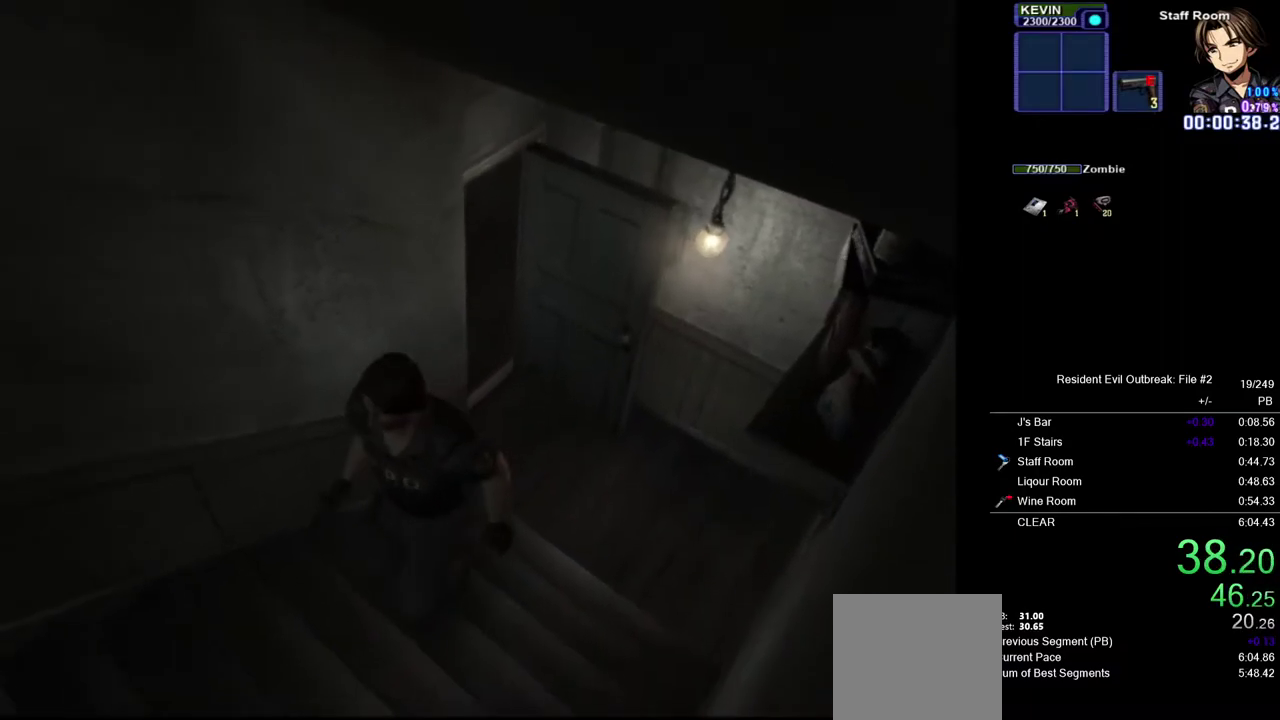
Gameplay with a controller (PlayStation layout); each line is a JSON object with the inputs held at the frame after it. "events" lists button and stick changes between this image and that frame as [ms after this image, input, new state], when the widget could be followed in between. Not read: TOUCHPAD.
{"buttons": ["CROSS", "DPAD_UP"], "left_stick": "center", "right_stick": "center", "events": []}
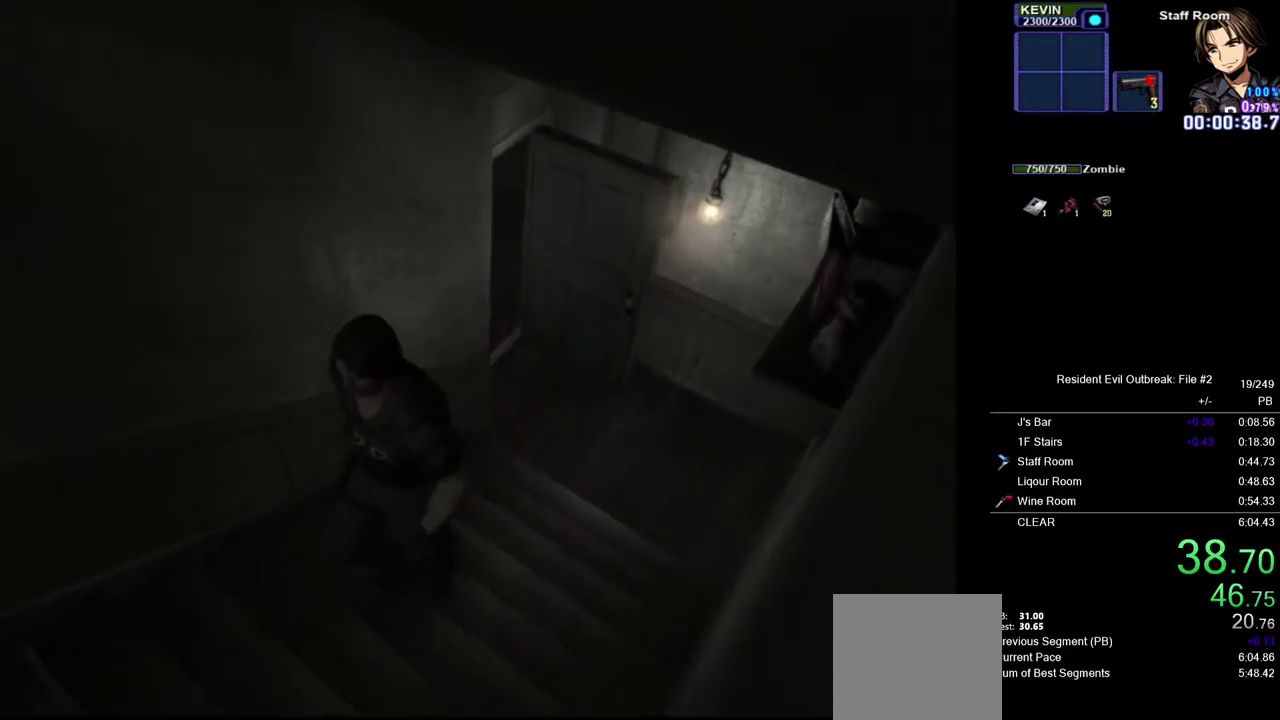
{"buttons": ["CROSS", "DPAD_UP"], "left_stick": "center", "right_stick": "center", "events": []}
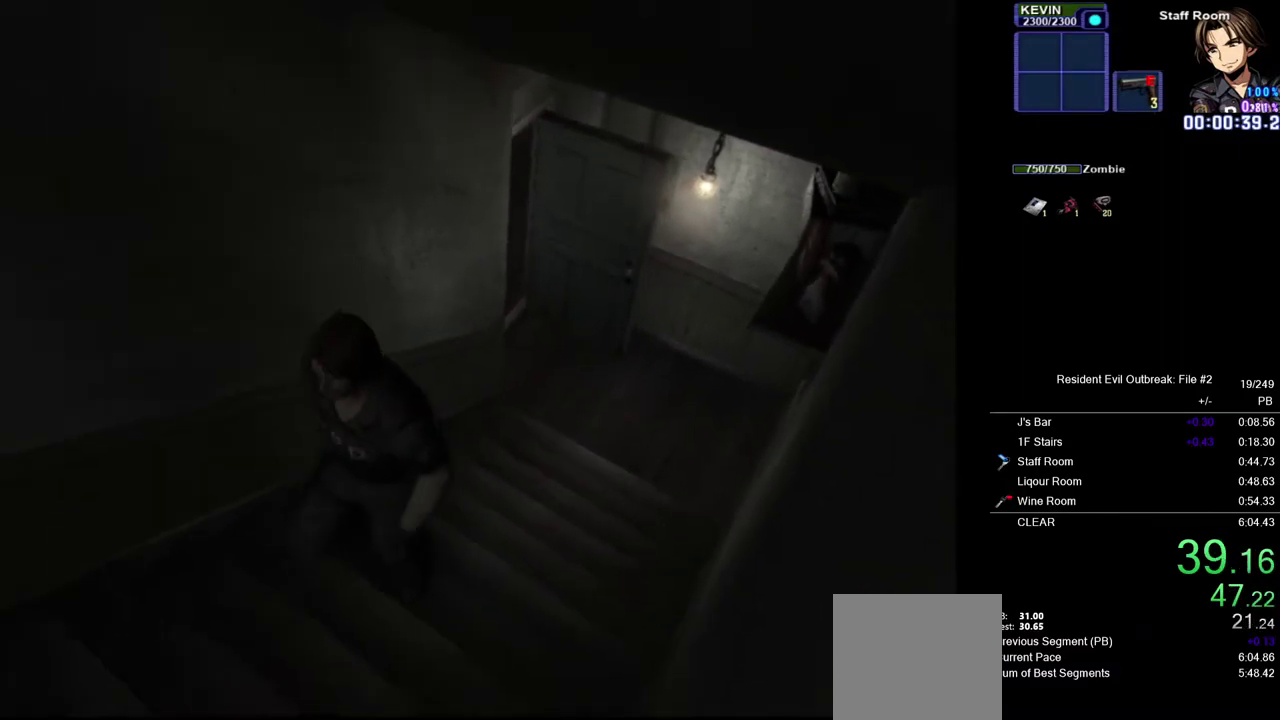
{"buttons": ["CROSS", "DPAD_UP"], "left_stick": "center", "right_stick": "center", "events": []}
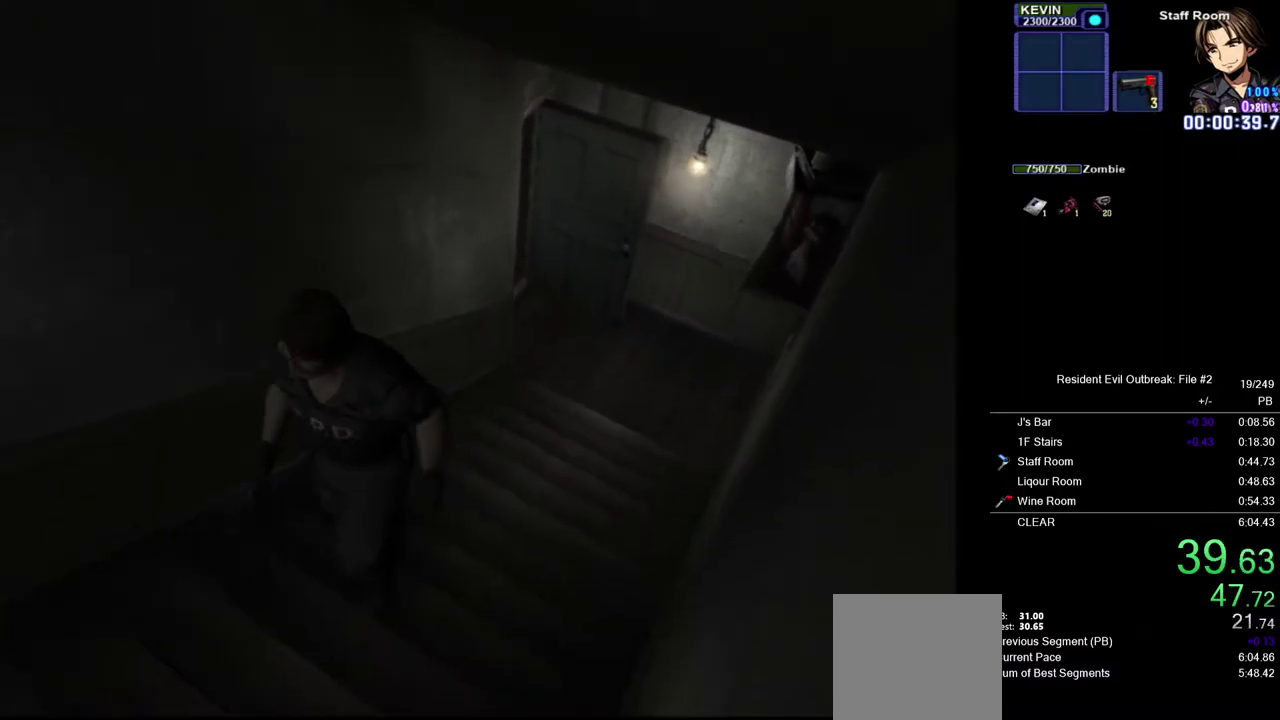
{"buttons": ["CROSS", "DPAD_UP"], "left_stick": "center", "right_stick": "center", "events": []}
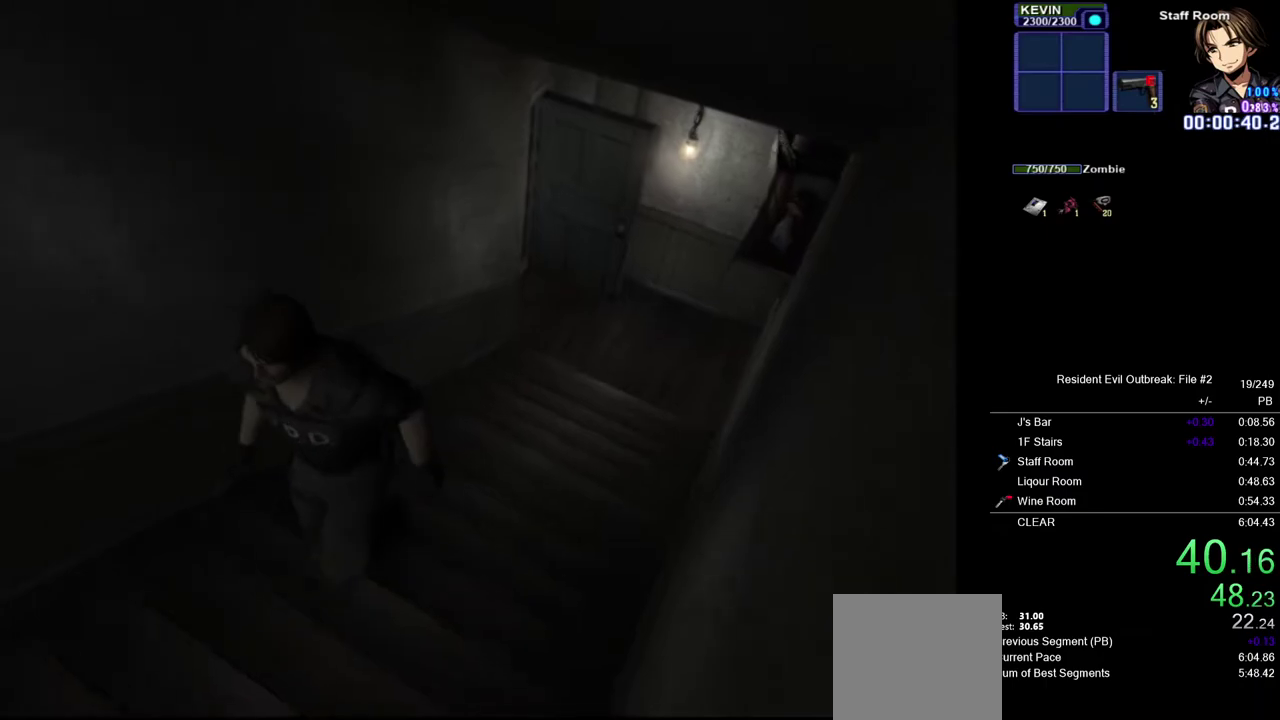
{"buttons": ["CROSS", "DPAD_UP"], "left_stick": "center", "right_stick": "center", "events": []}
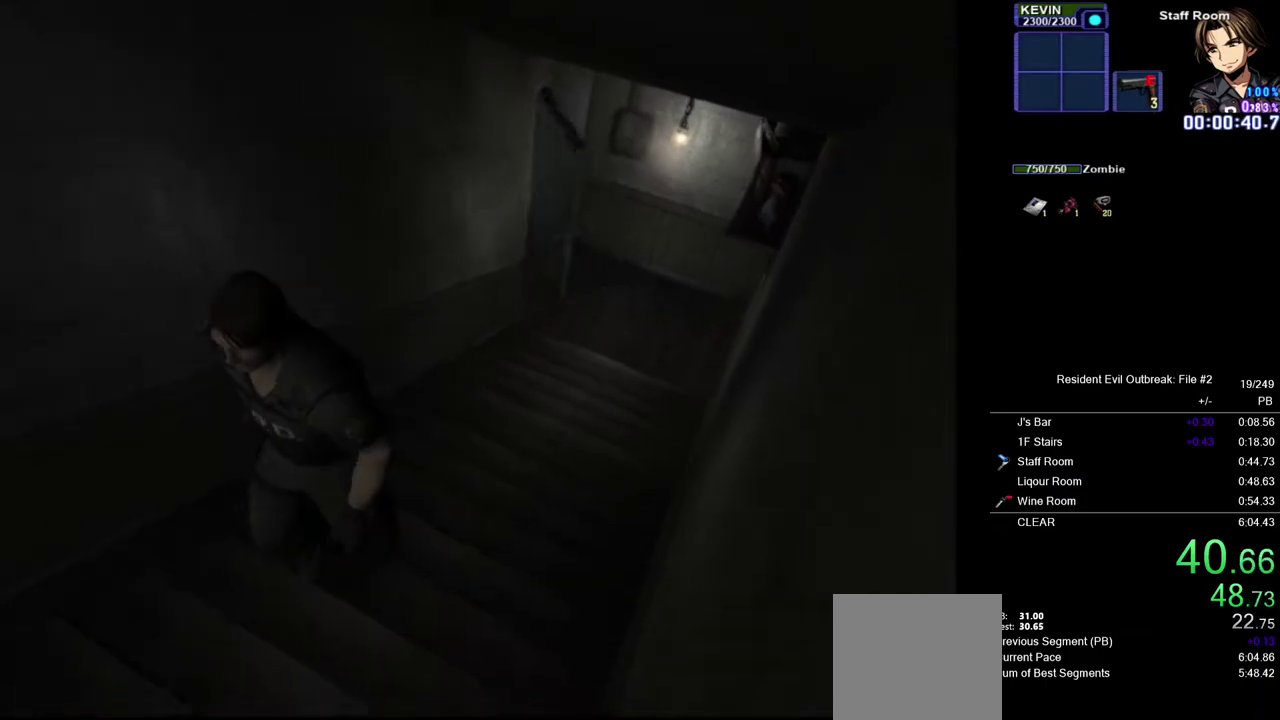
{"buttons": ["CROSS", "DPAD_UP"], "left_stick": "center", "right_stick": "center", "events": []}
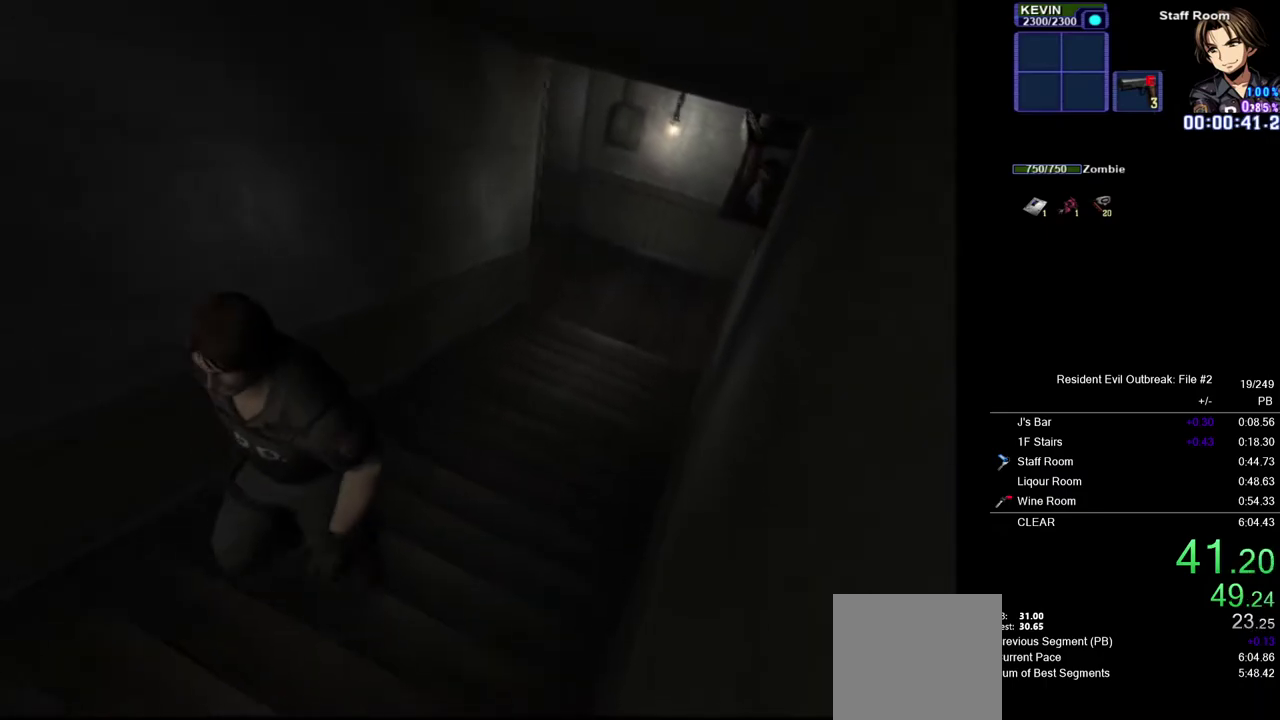
{"buttons": ["CROSS", "DPAD_UP"], "left_stick": "center", "right_stick": "center", "events": []}
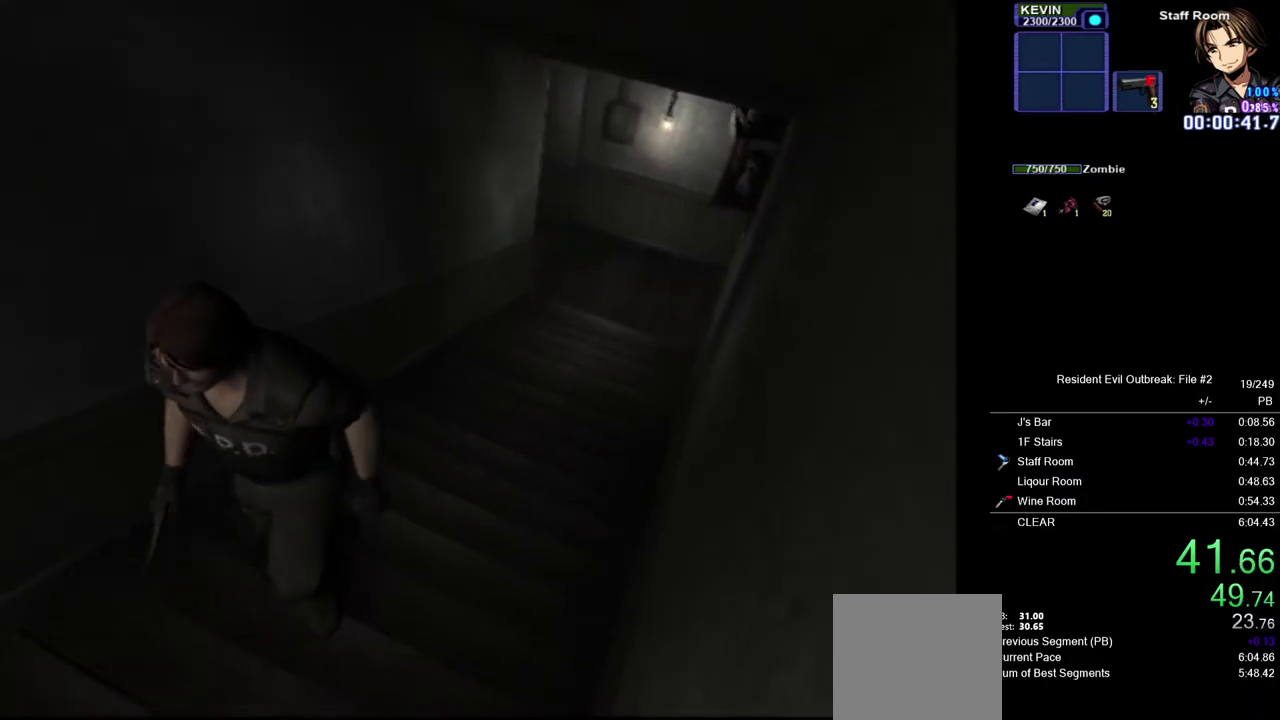
{"buttons": ["CROSS", "DPAD_UP"], "left_stick": "center", "right_stick": "center", "events": []}
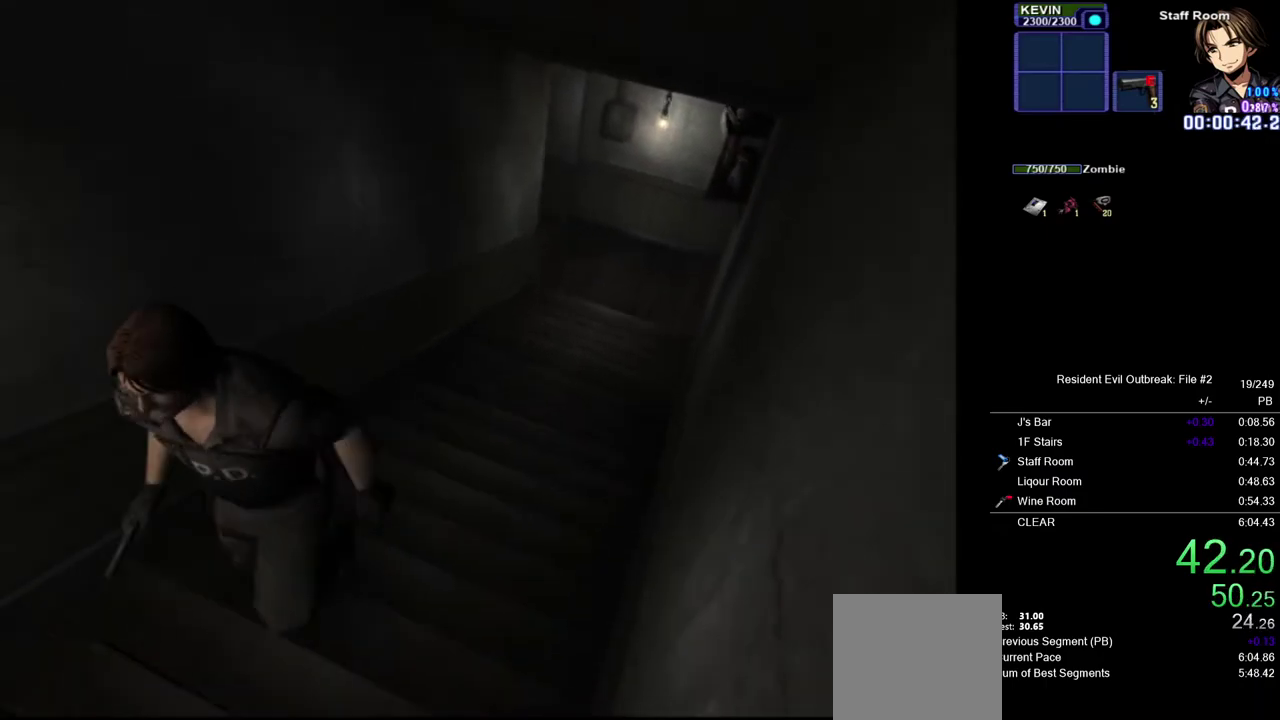
{"buttons": ["CROSS", "DPAD_UP"], "left_stick": "center", "right_stick": "center", "events": []}
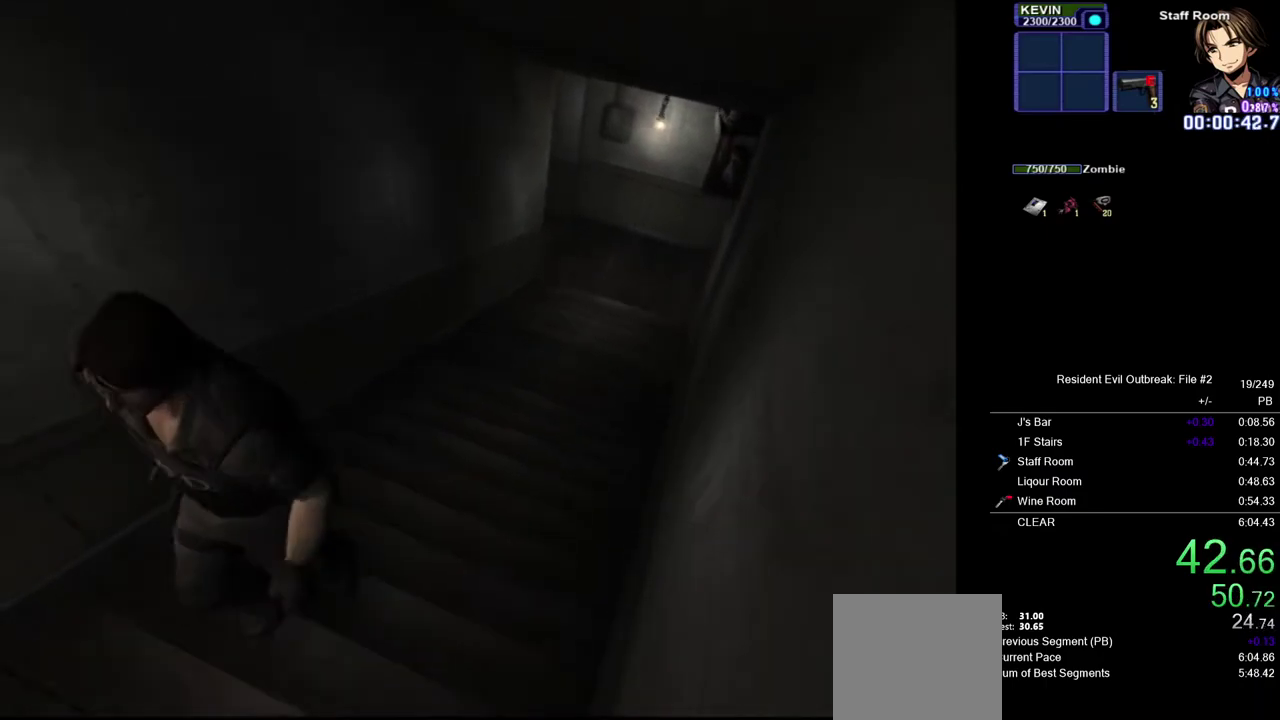
{"buttons": ["CROSS", "SQUARE", "DPAD_UP"], "left_stick": "center", "right_stick": "center", "events": [[467, "SQUARE", "down"]]}
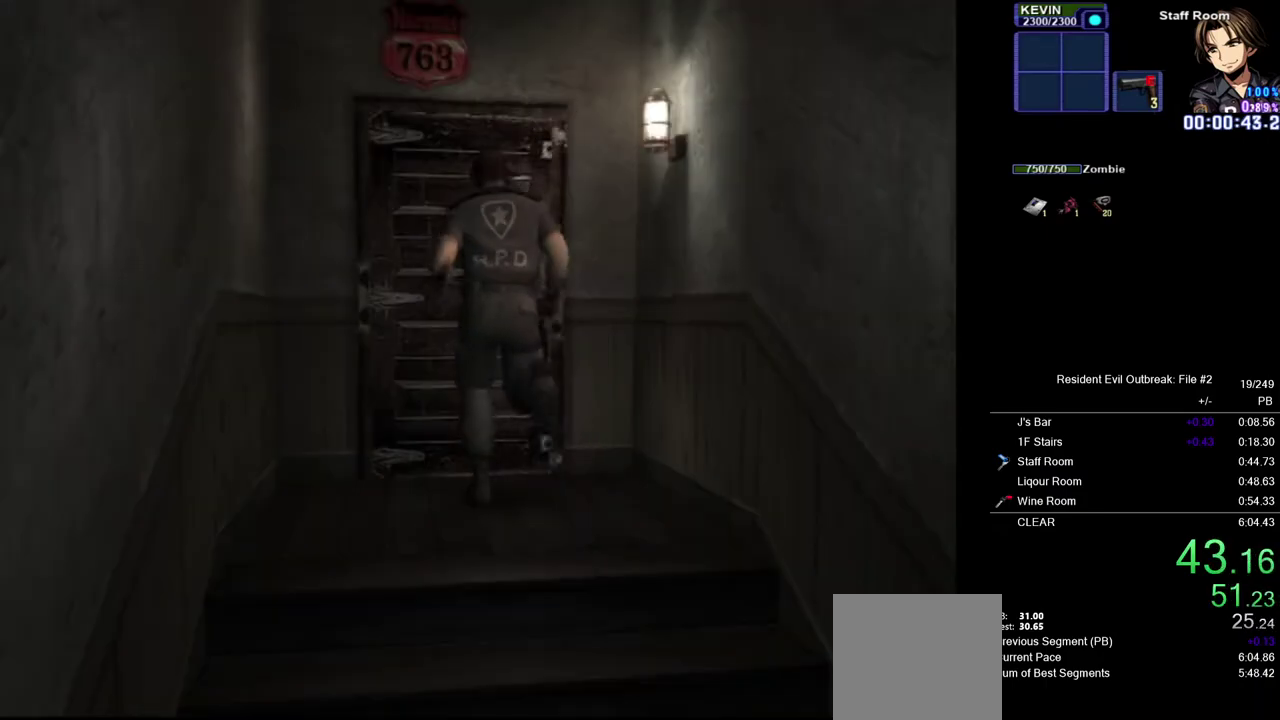
{"buttons": [], "left_stick": "center", "right_stick": "center", "events": [[50, "DPAD_UP", "up"], [50, "SQUARE", "up"], [133, "CROSS", "up"]]}
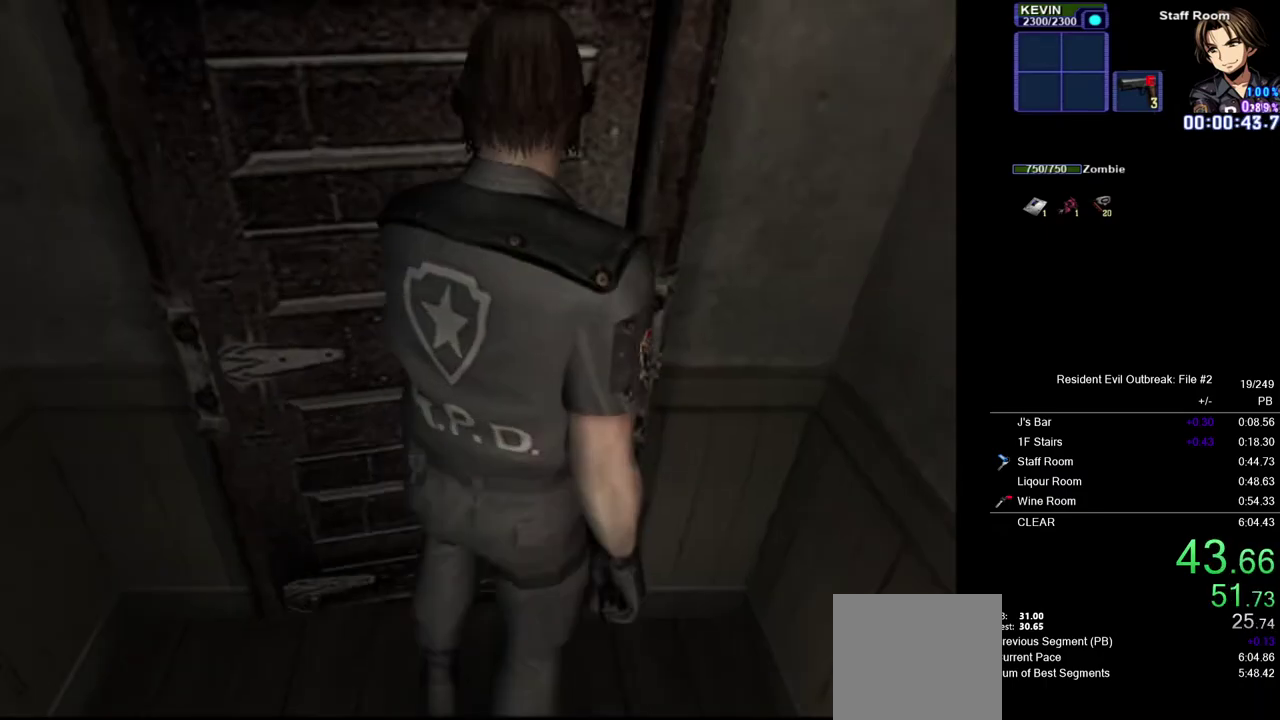
{"buttons": [], "left_stick": "center", "right_stick": "center", "events": []}
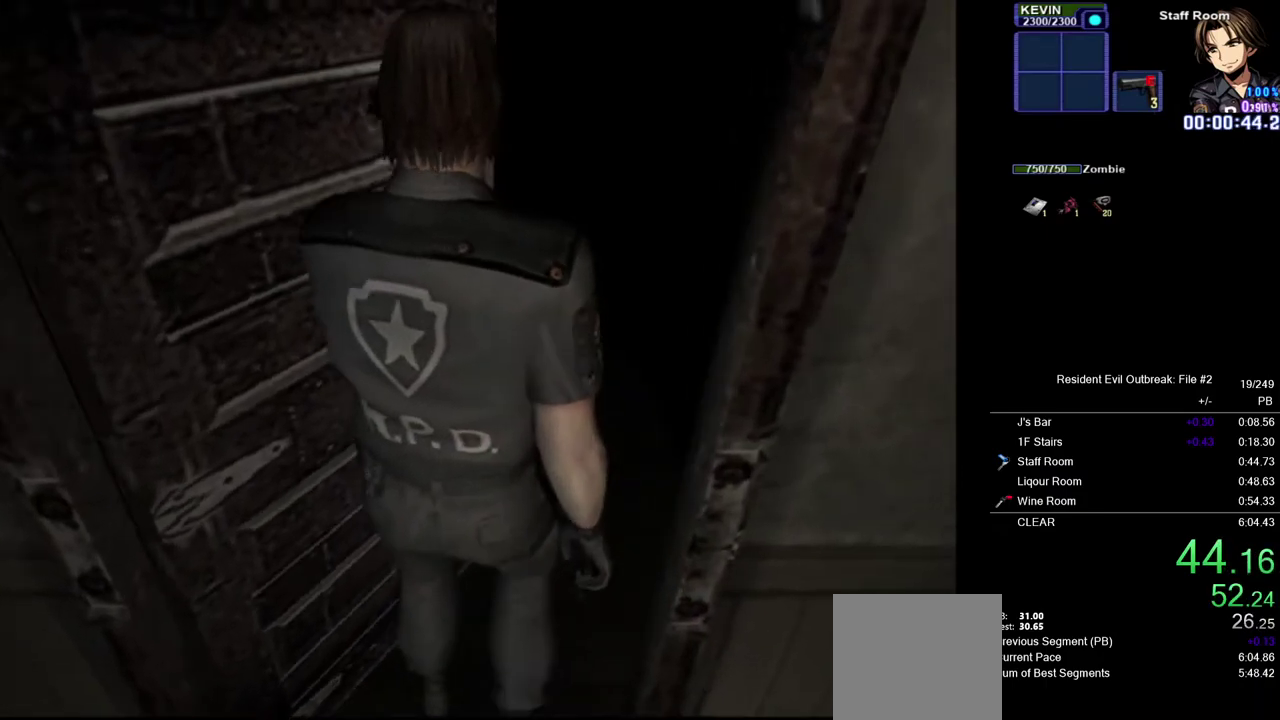
{"buttons": [], "left_stick": "center", "right_stick": "center", "events": []}
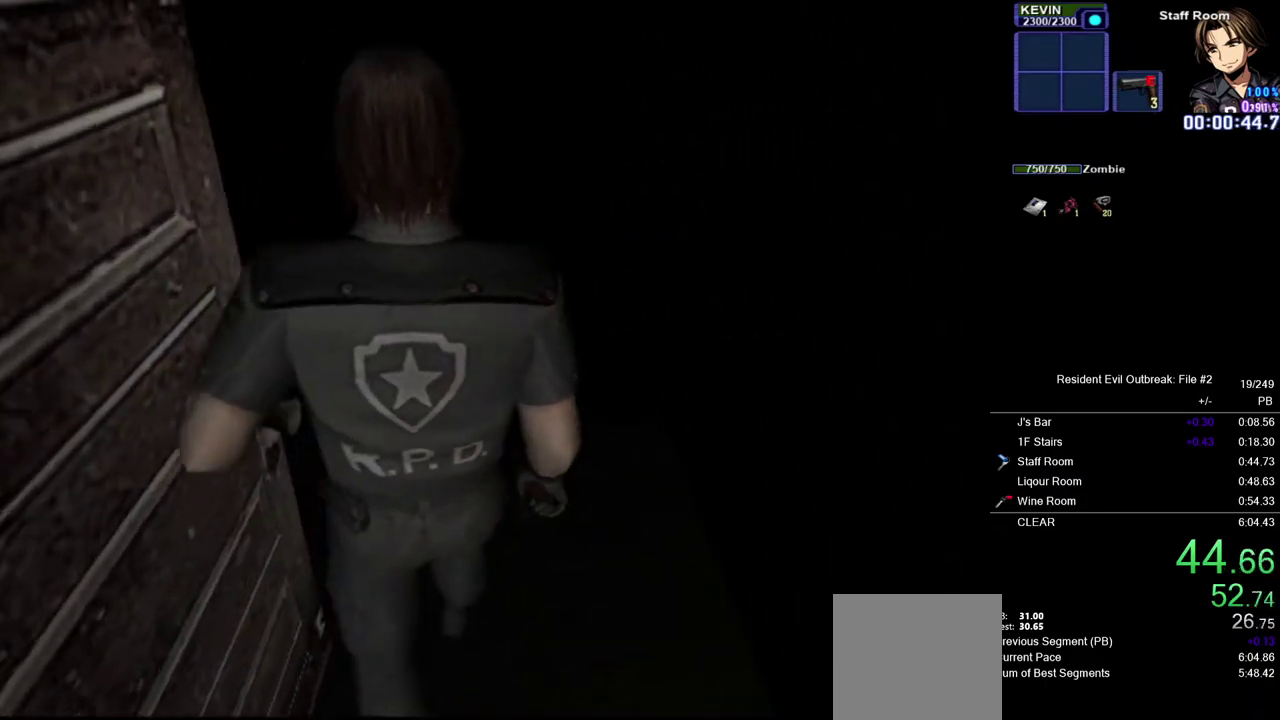
{"buttons": [], "left_stick": "center", "right_stick": "center", "events": []}
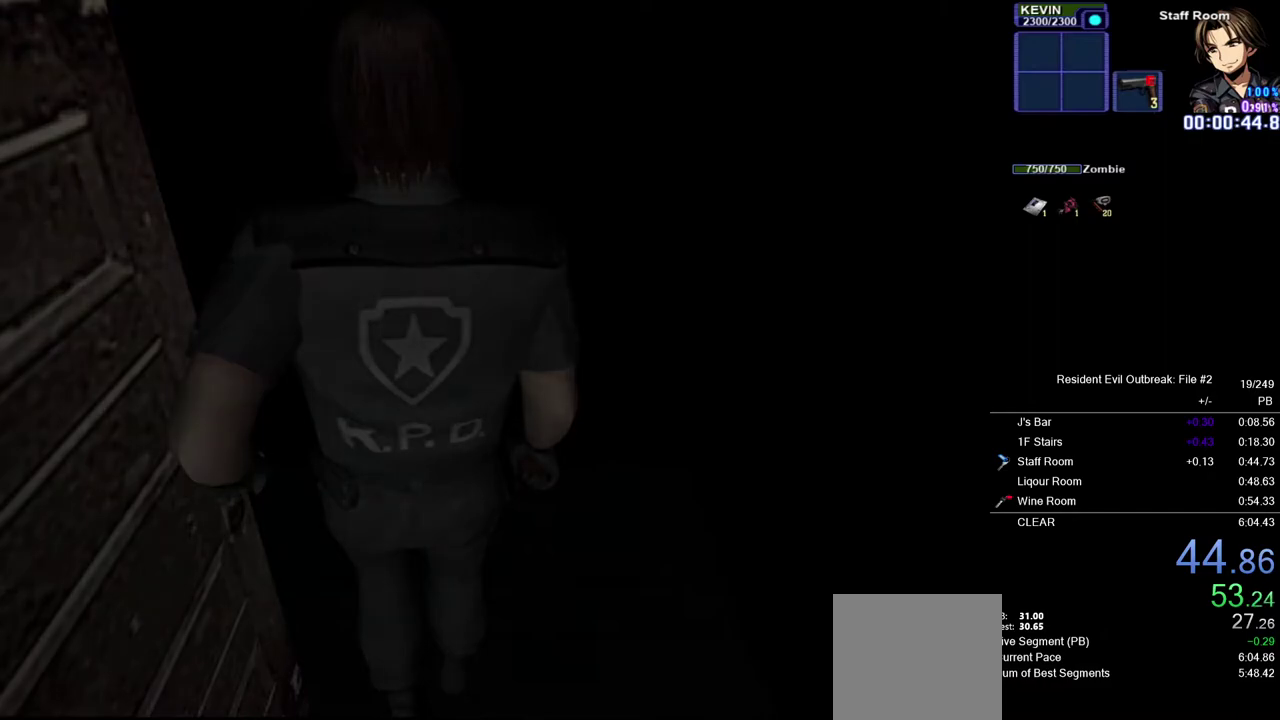
{"buttons": [], "left_stick": "center", "right_stick": "center", "events": []}
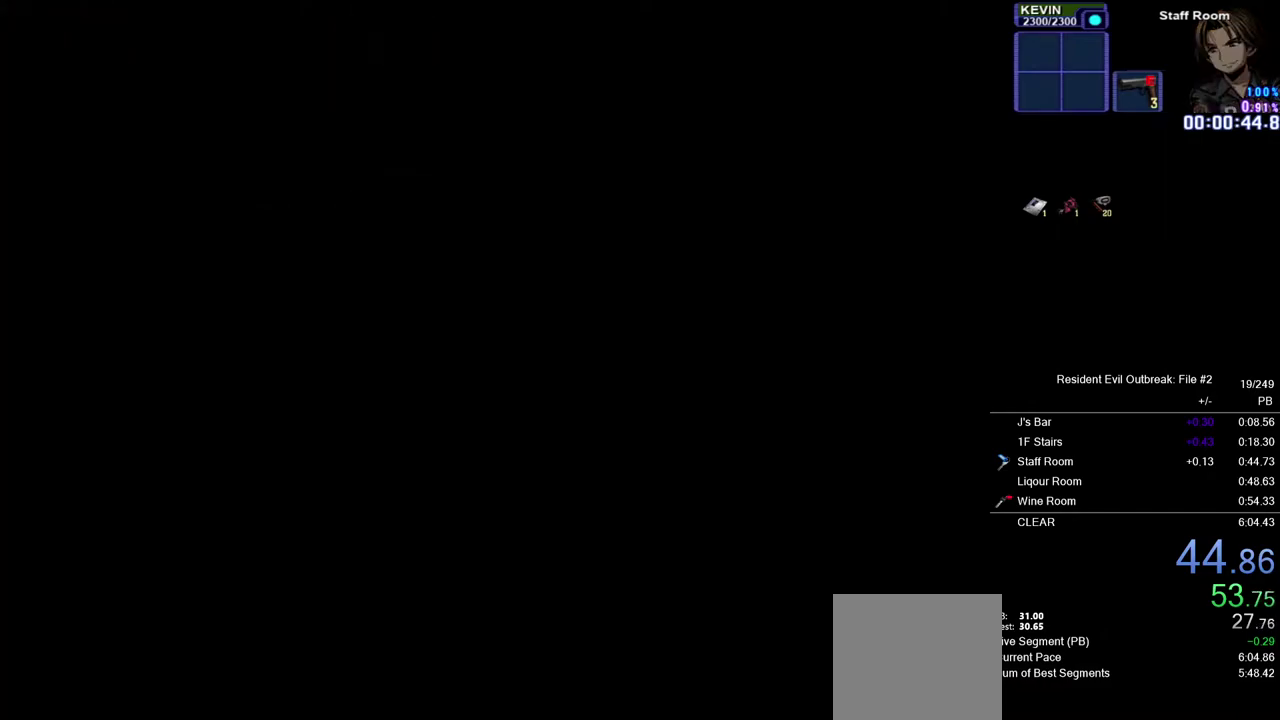
{"buttons": ["CROSS", "DPAD_UP"], "left_stick": "up-left", "right_stick": "center", "events": [[183, "CROSS", "down"], [217, "DPAD_UP", "down"], [233, "left_stick", "up-left"]]}
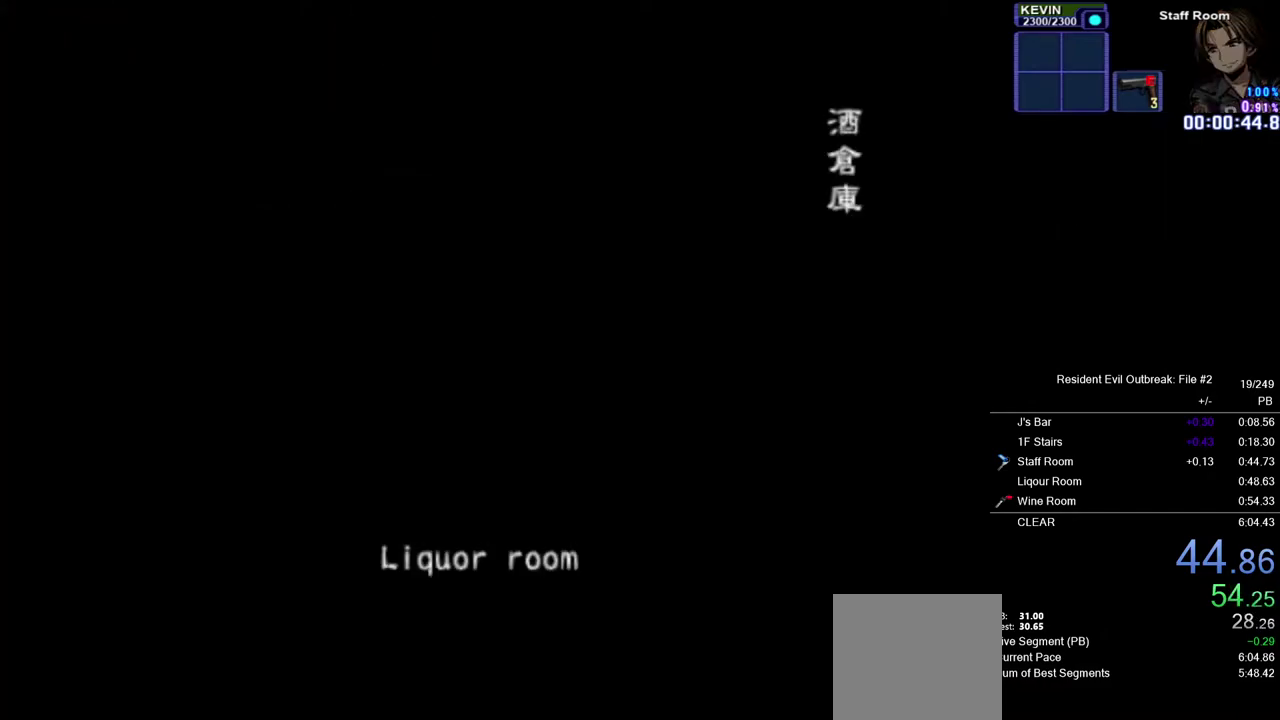
{"buttons": ["CROSS", "DPAD_UP"], "left_stick": "up-left", "right_stick": "center"}
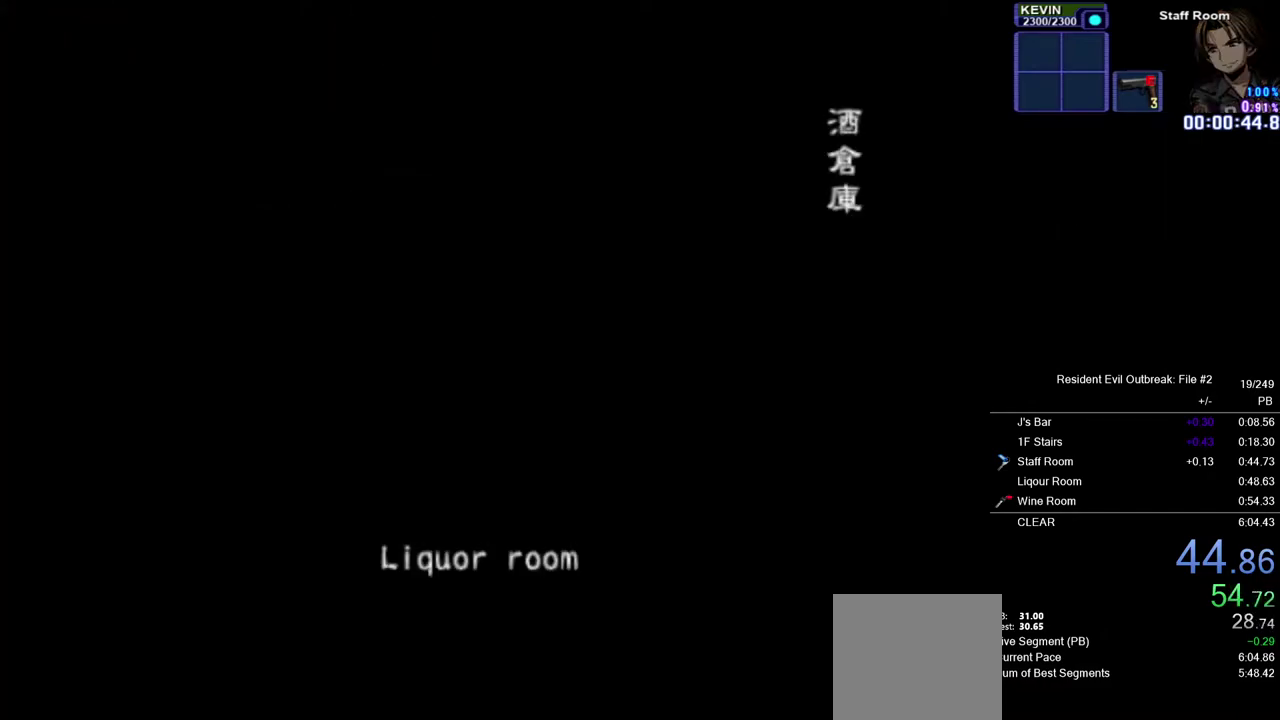
{"buttons": ["CROSS", "DPAD_UP"], "left_stick": "up-left", "right_stick": "center", "events": []}
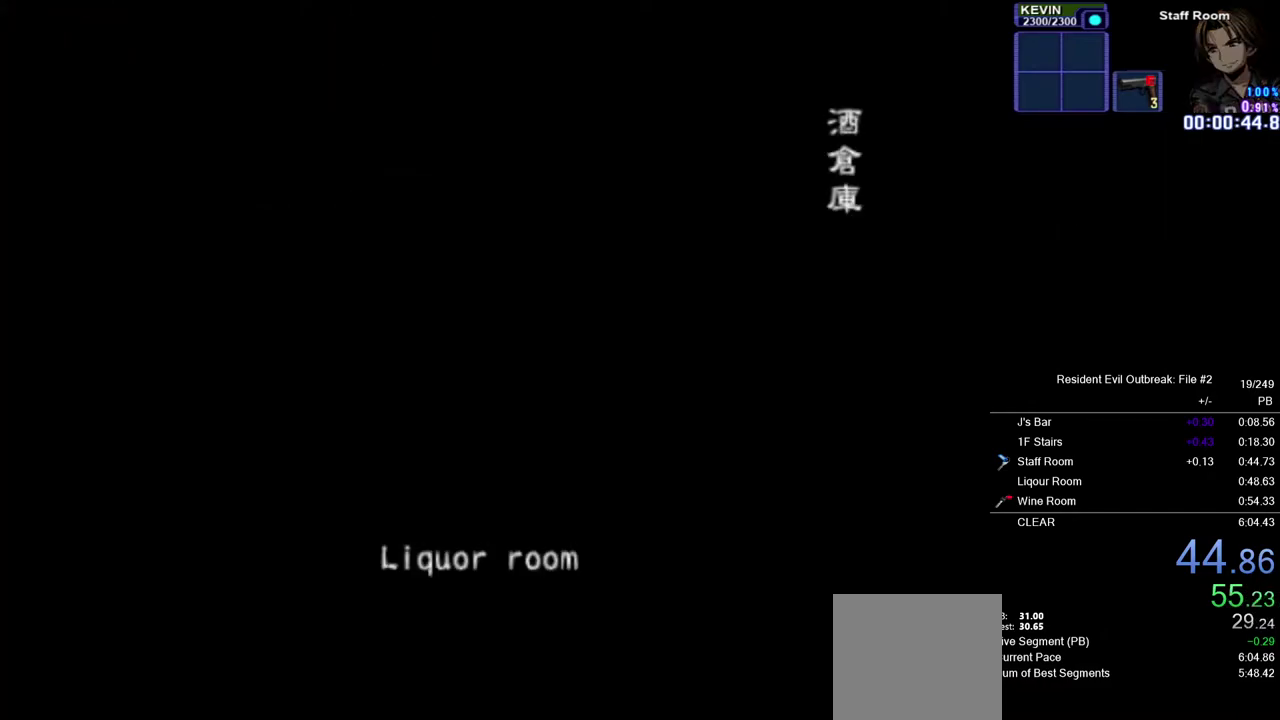
{"buttons": ["CROSS", "DPAD_UP"], "left_stick": "up-left", "right_stick": "center", "events": []}
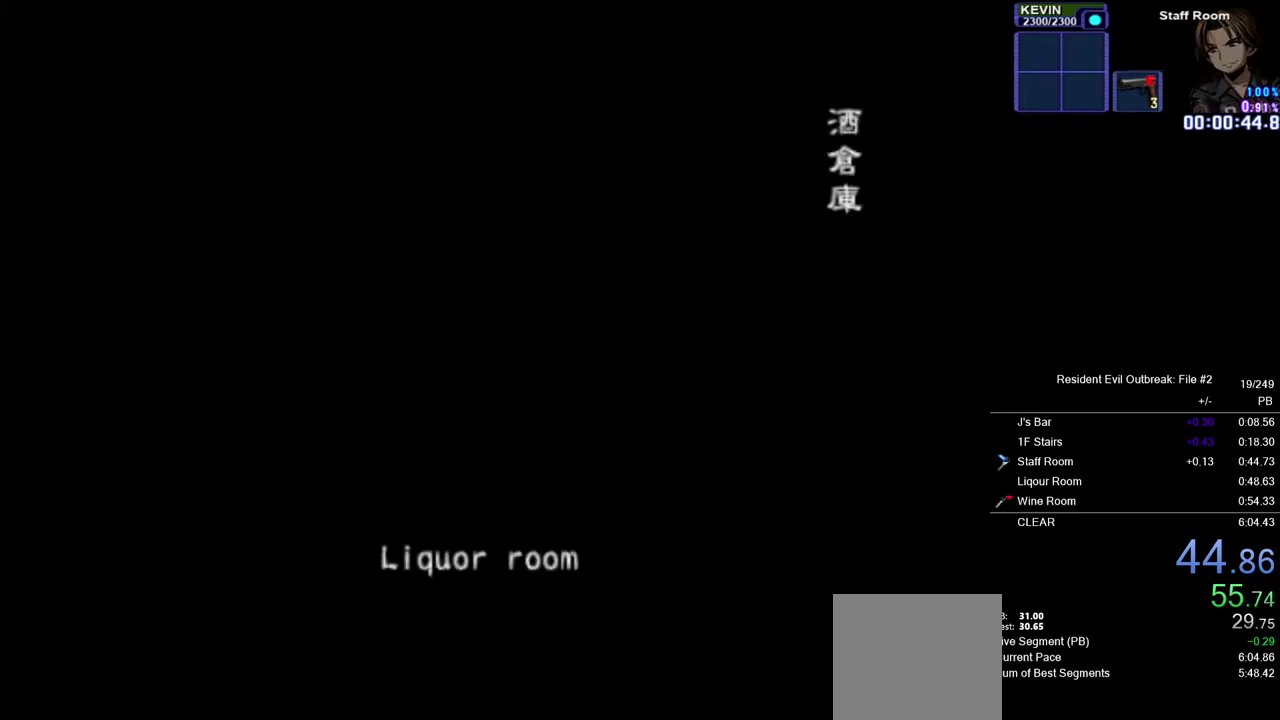
{"buttons": ["CROSS", "DPAD_UP"], "left_stick": "up-left", "right_stick": "center", "events": []}
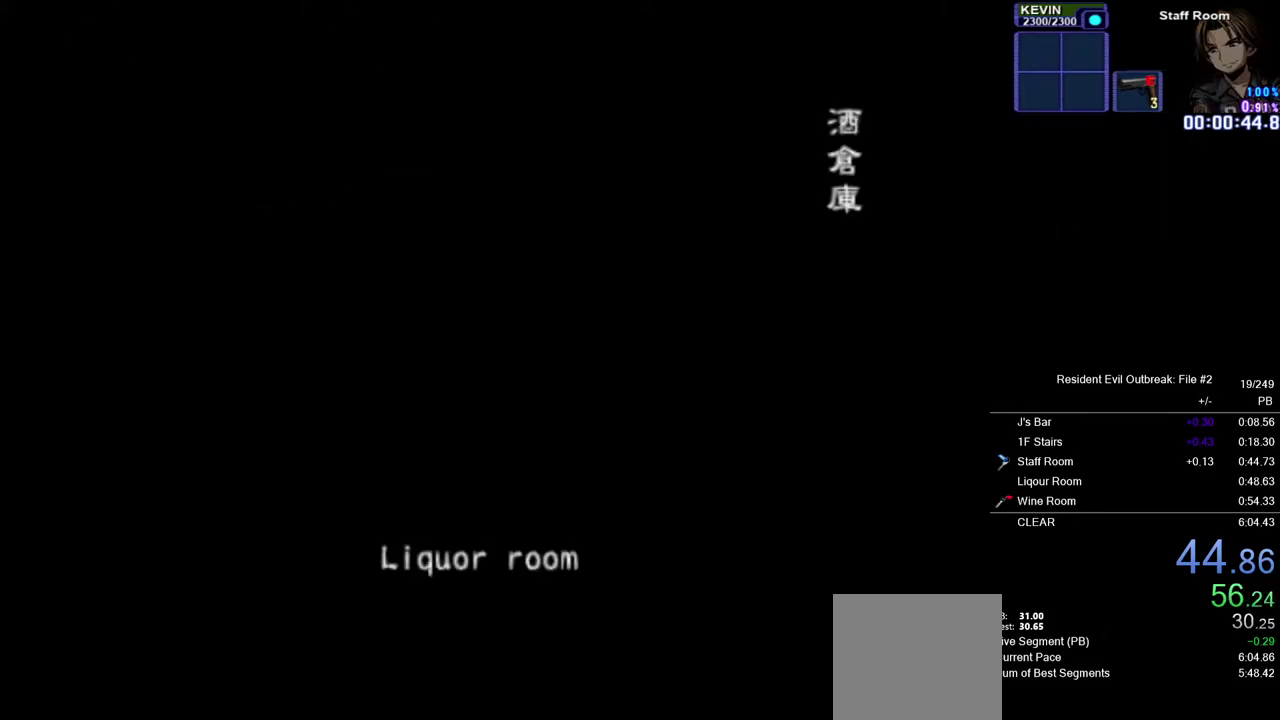
{"buttons": ["CROSS", "DPAD_UP"], "left_stick": "up-left", "right_stick": "center", "events": []}
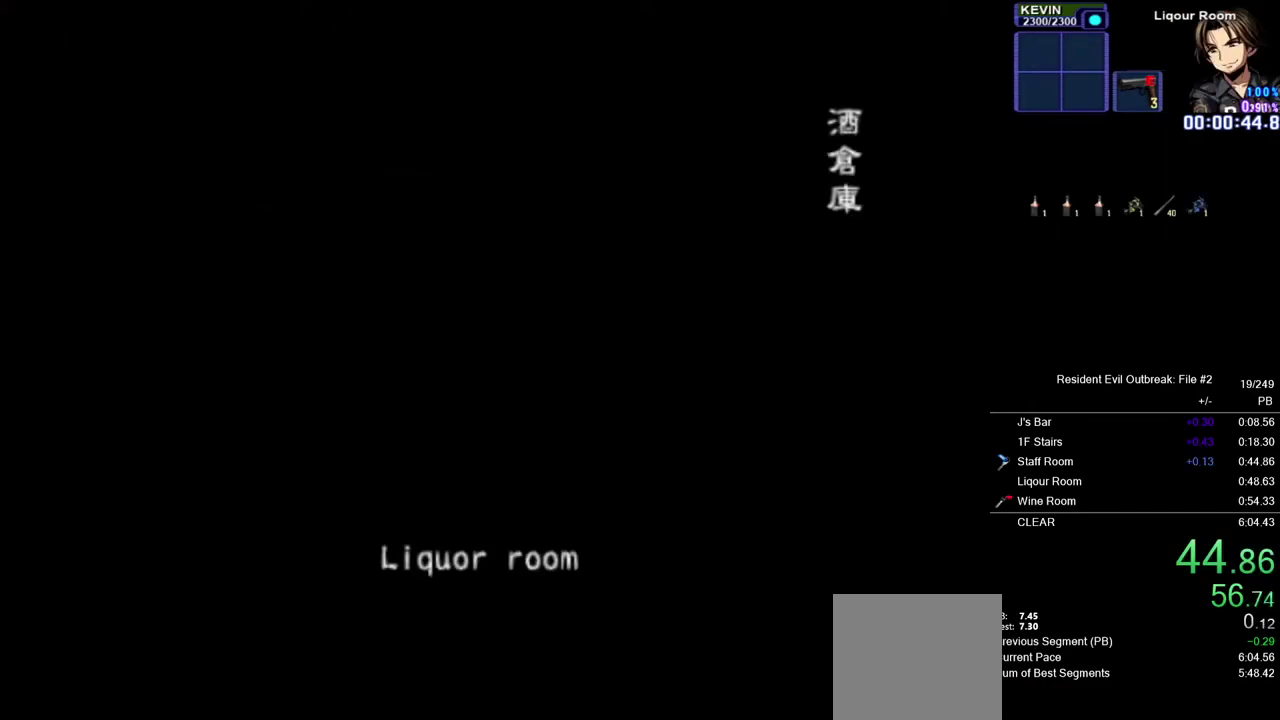
{"buttons": ["CROSS", "DPAD_UP"], "left_stick": "up-left", "right_stick": "center", "events": []}
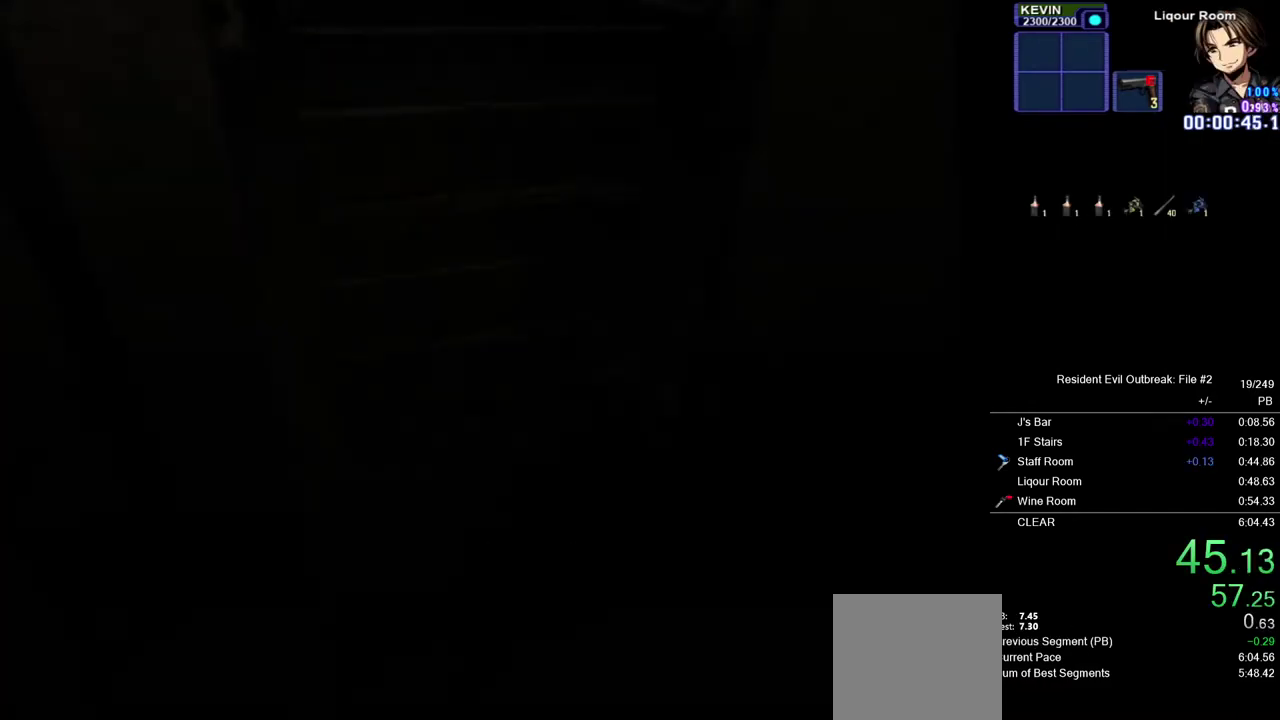
{"buttons": ["CROSS", "DPAD_UP"], "left_stick": "up-left", "right_stick": "center", "events": []}
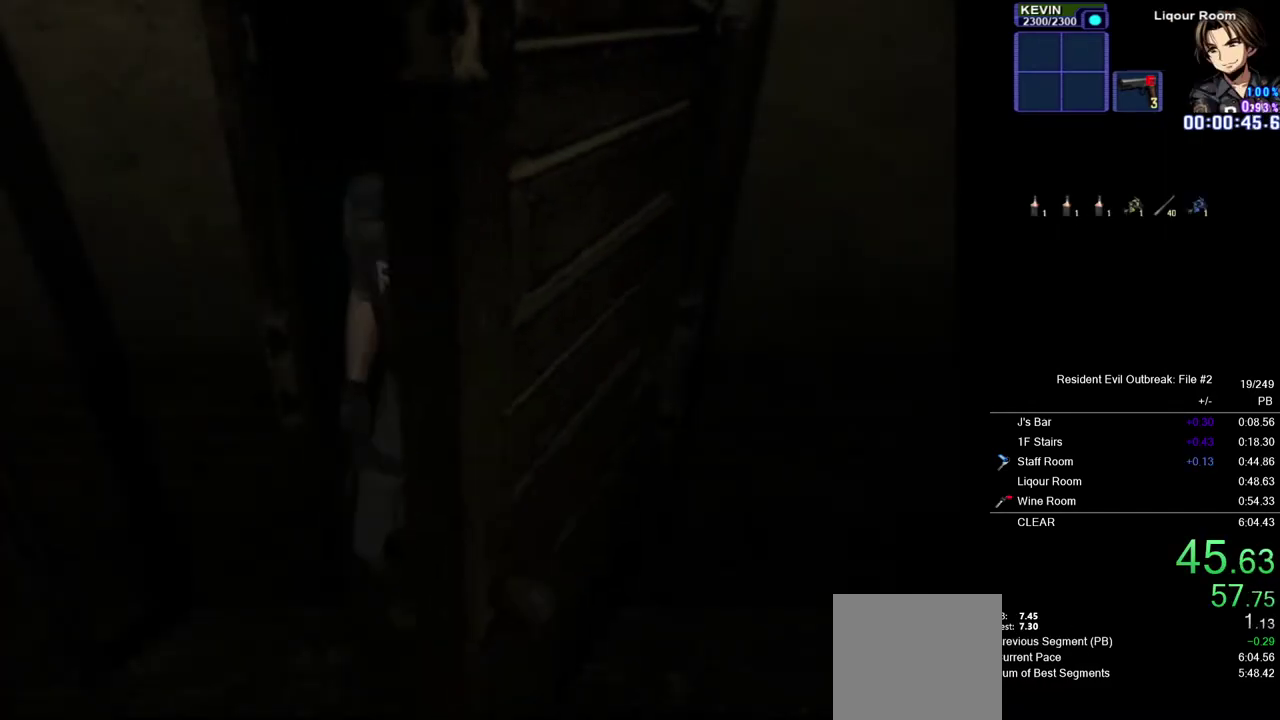
{"buttons": ["CROSS", "DPAD_UP"], "left_stick": "up-left", "right_stick": "center", "events": []}
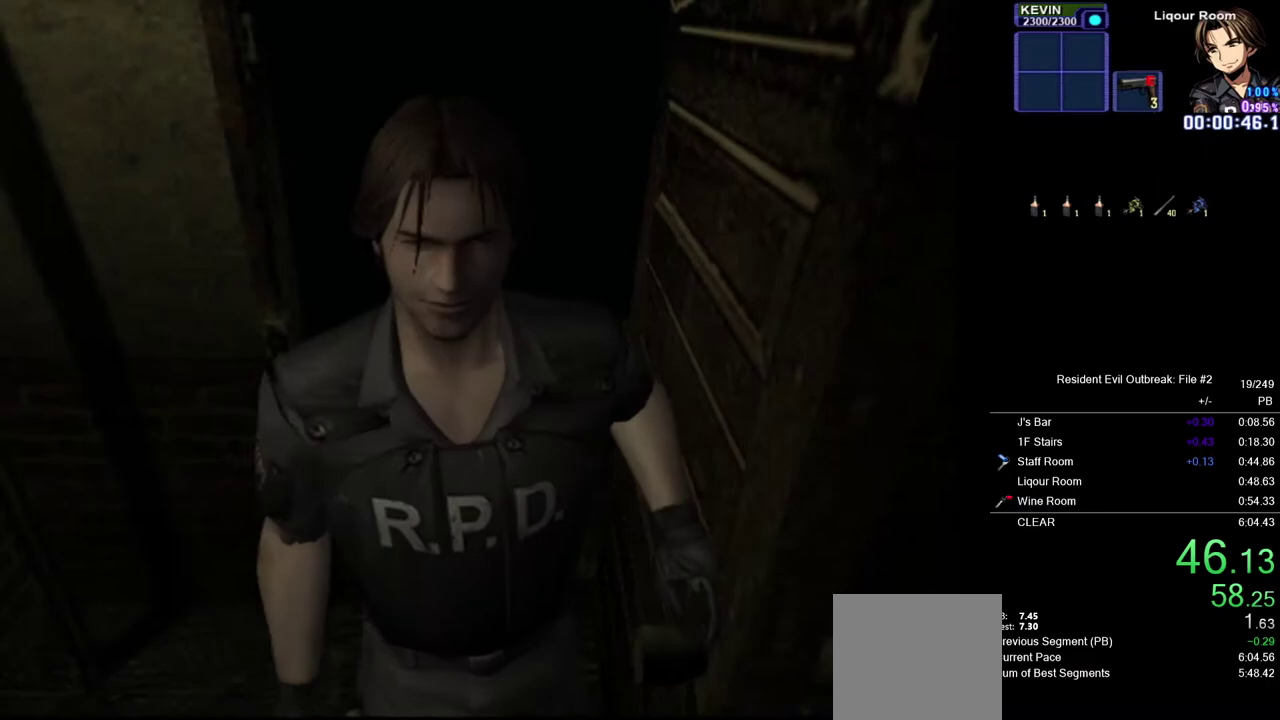
{"buttons": ["CROSS", "DPAD_UP"], "left_stick": "up-left", "right_stick": "center", "events": []}
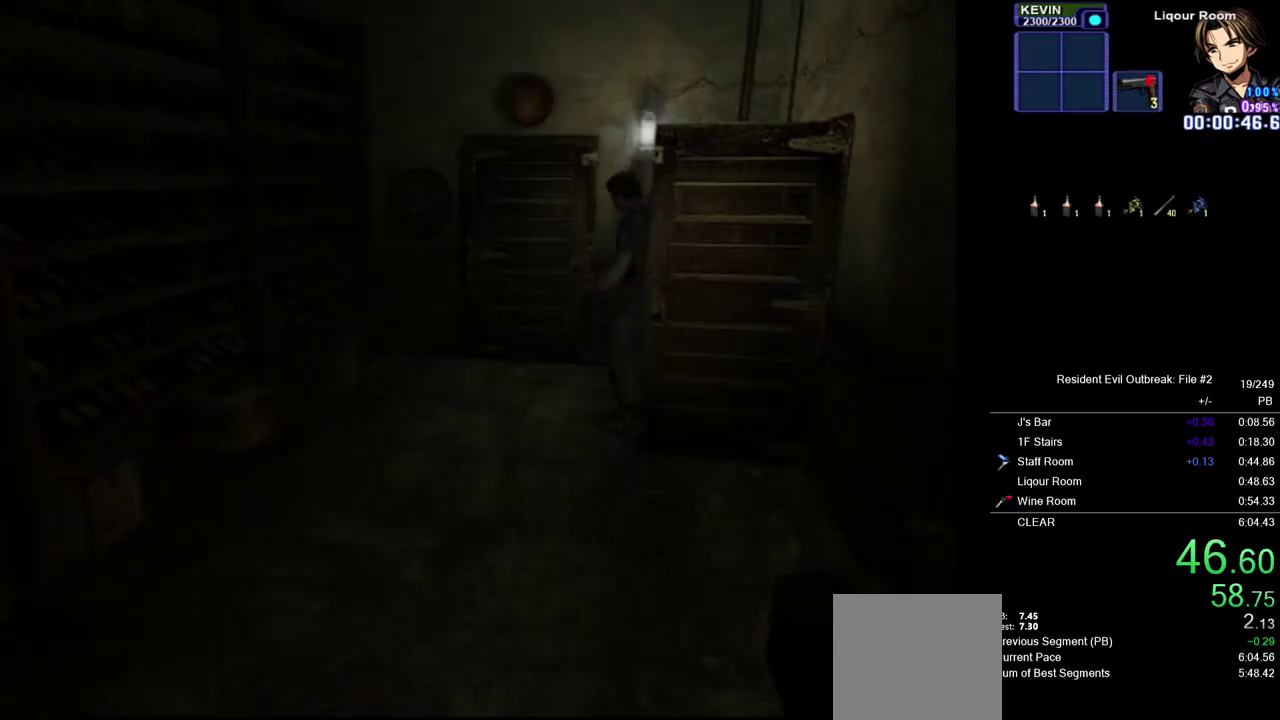
{"buttons": ["SQUARE"], "left_stick": "up-left", "right_stick": "center", "events": [[300, "SQUARE", "down"], [350, "DPAD_UP", "up"], [383, "CROSS", "up"], [383, "SQUARE", "up"], [467, "SQUARE", "down"]]}
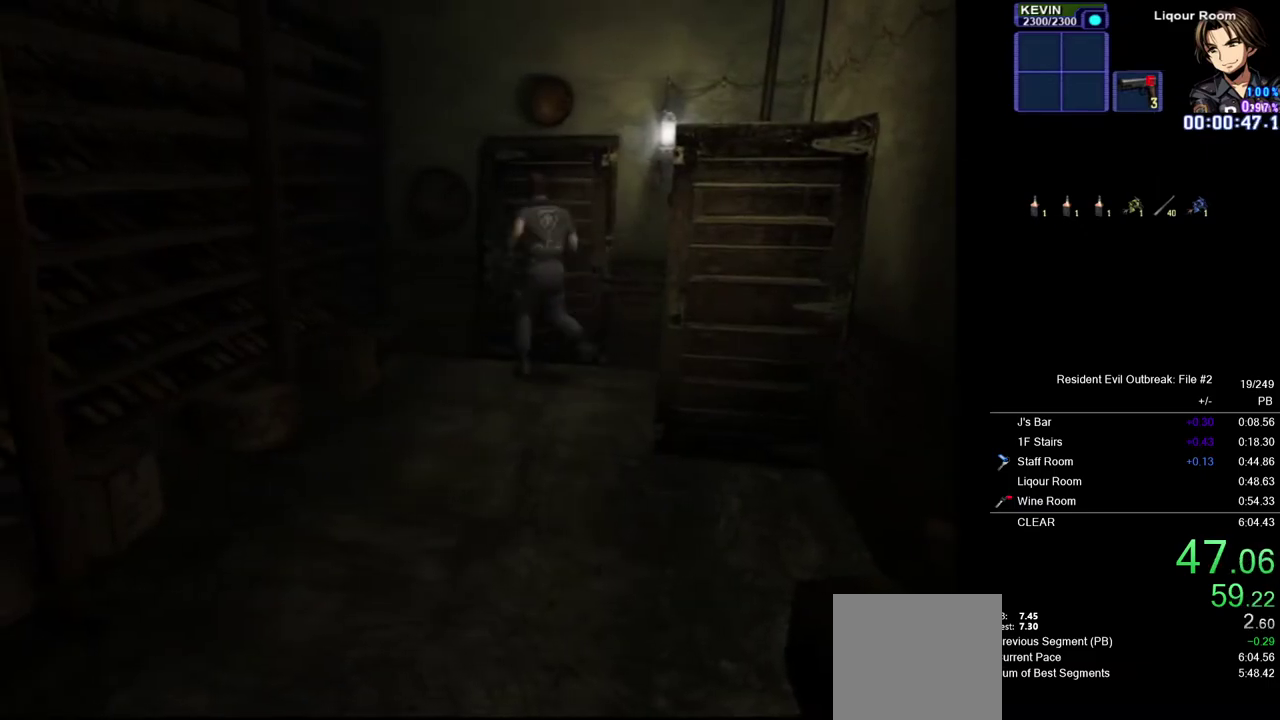
{"buttons": [], "left_stick": "up-left", "right_stick": "center", "events": [[33, "SQUARE", "up"]]}
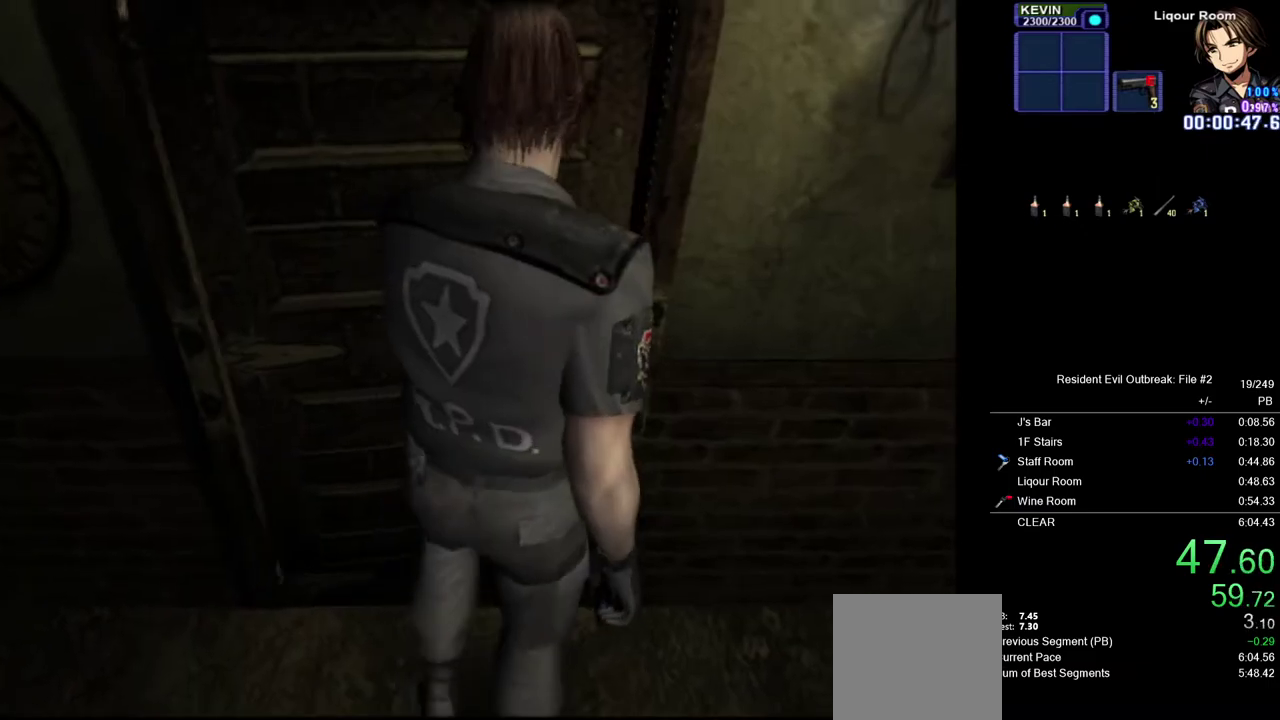
{"buttons": [], "left_stick": "center", "right_stick": "center", "events": [[17, "left_stick", "center"]]}
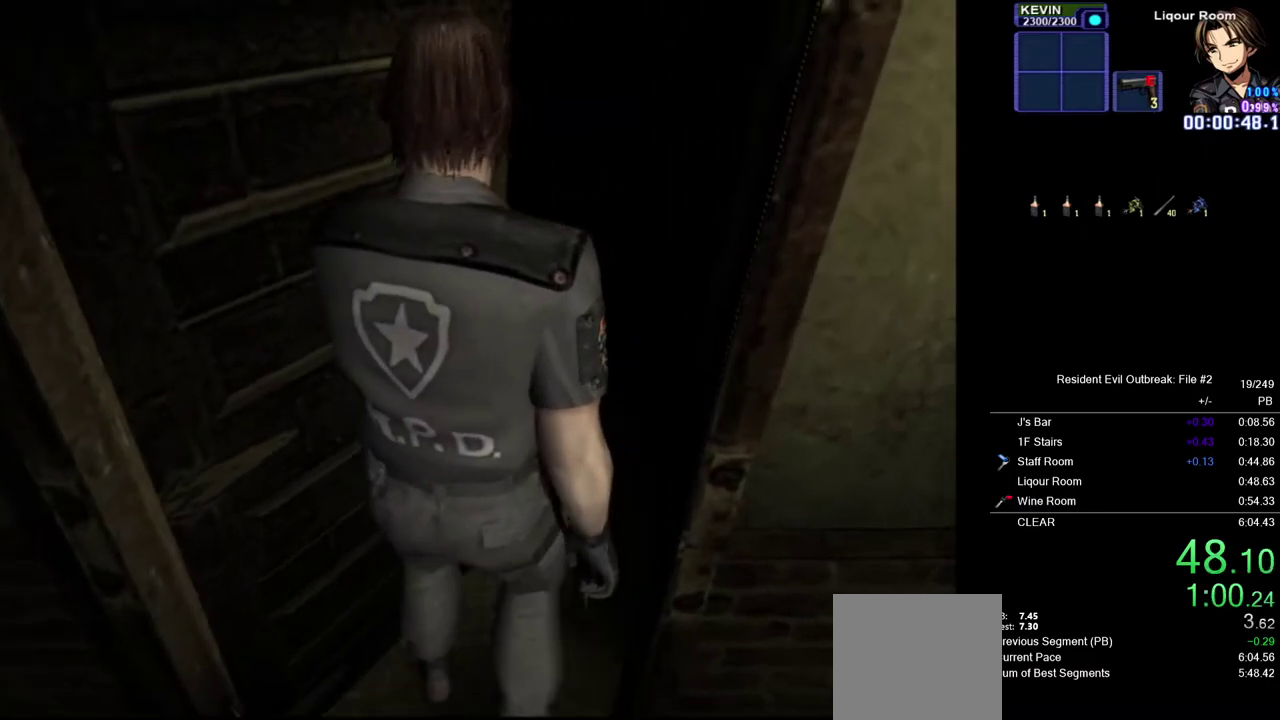
{"buttons": [], "left_stick": "center", "right_stick": "center", "events": []}
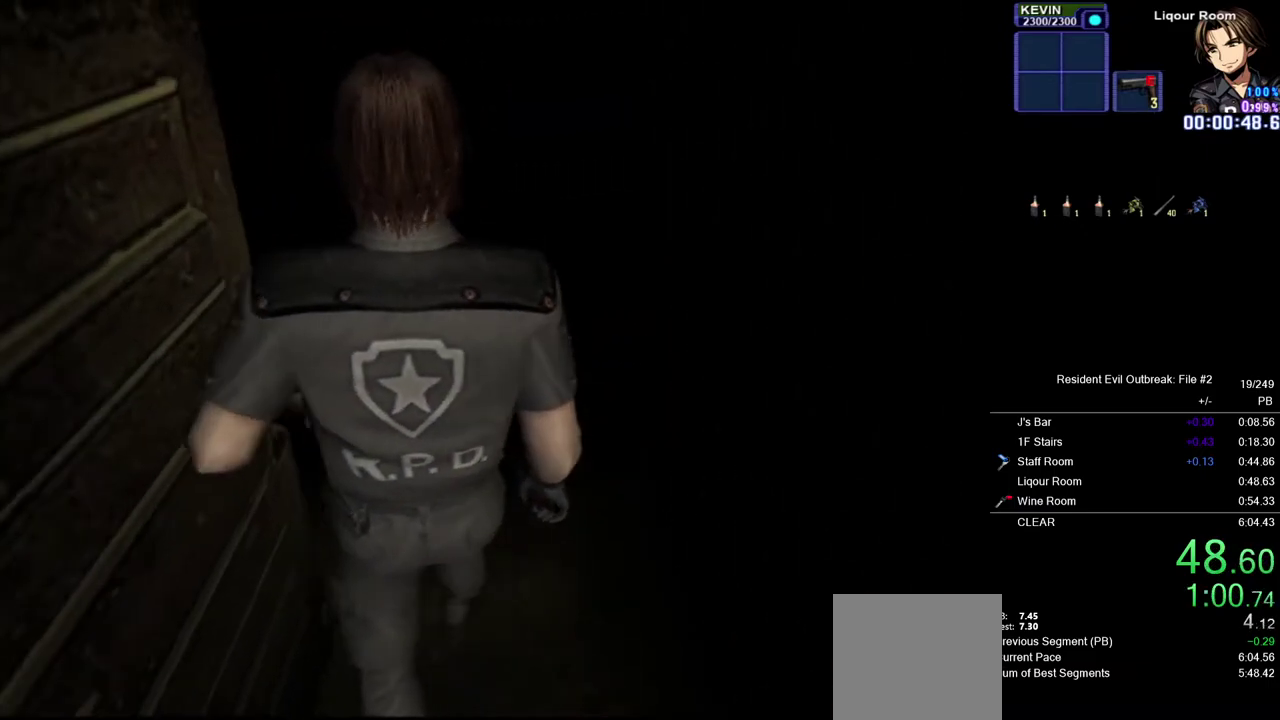
{"buttons": [], "left_stick": "center", "right_stick": "center", "events": []}
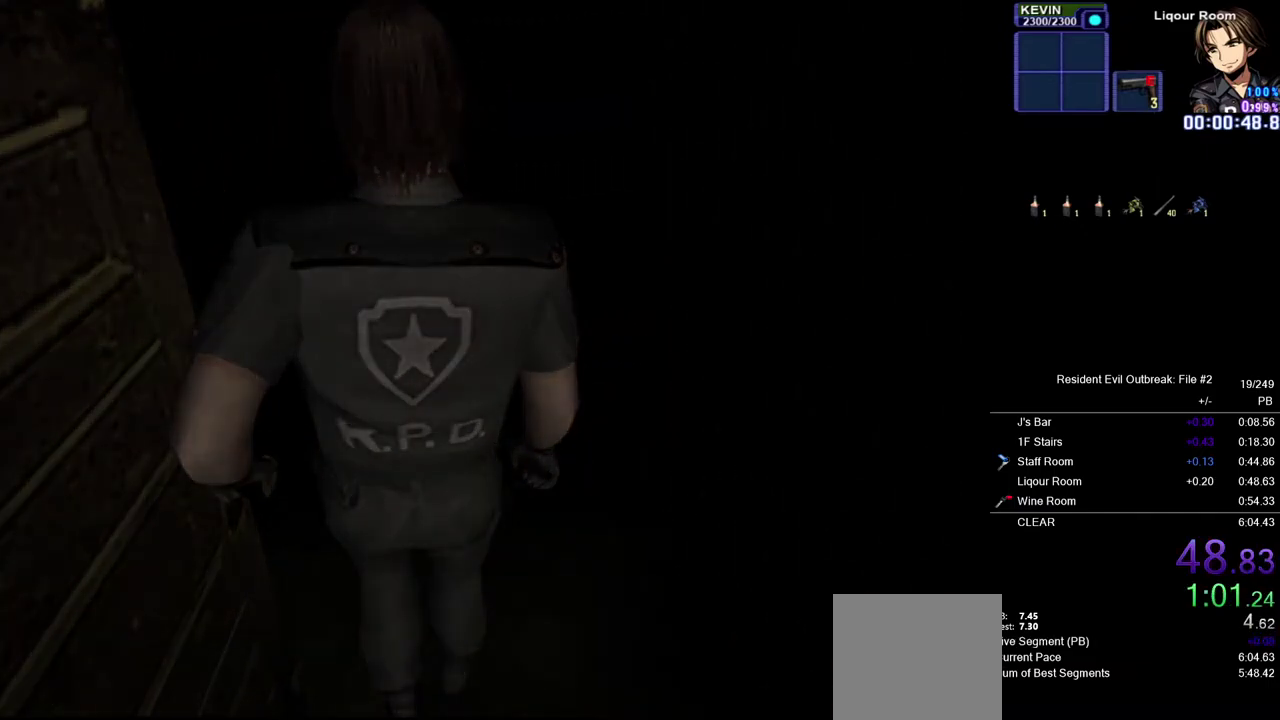
{"buttons": [], "left_stick": "center", "right_stick": "center", "events": []}